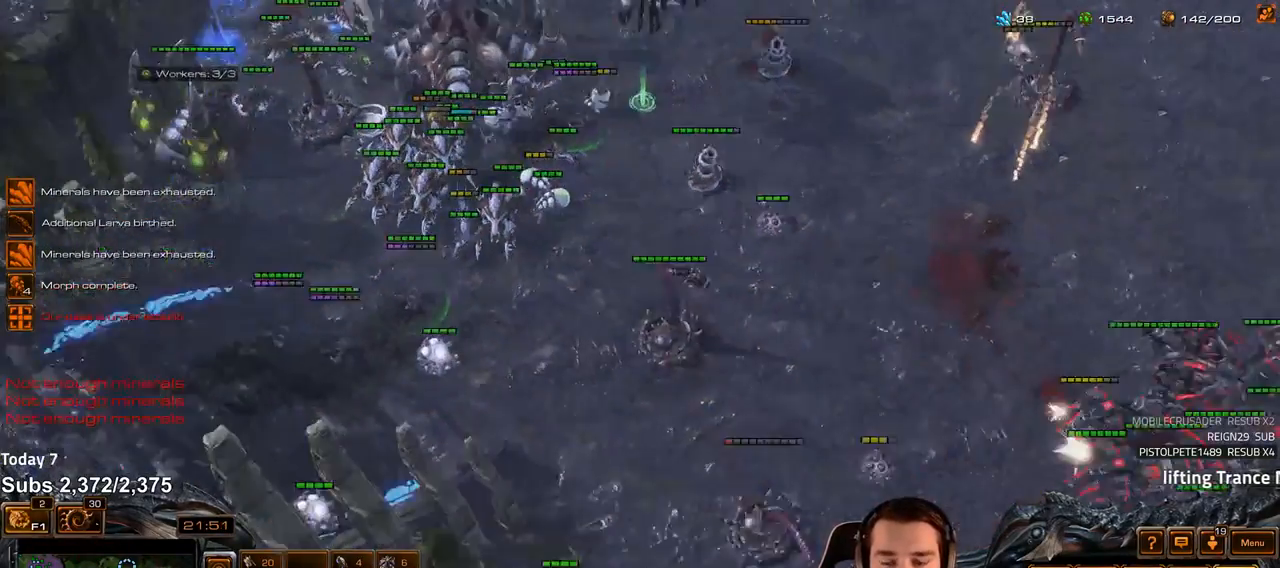
Gameplay with keyboard; each line is a JSON object with the keys held at the frame after it. "events" lists presses ("down") and releases ("up") of "1", "2", "3", "4", "5", "6", "a", "alt", "b", "c", "caps_lock", "ctrl", "d", "e", "escape", "f", "f1", "f2", "f3", "f4", "f5", "f6", "g", "q", "r", "s", "shift", "space", "super", "t", "tab", "tilde", "v", "w", "x" and "z" between this image and that frame as [ms after this image, input, new state], when the widget could be followed in between. No other keys are recorded. Mouse input is not recorded.
{"keys": [], "events": []}
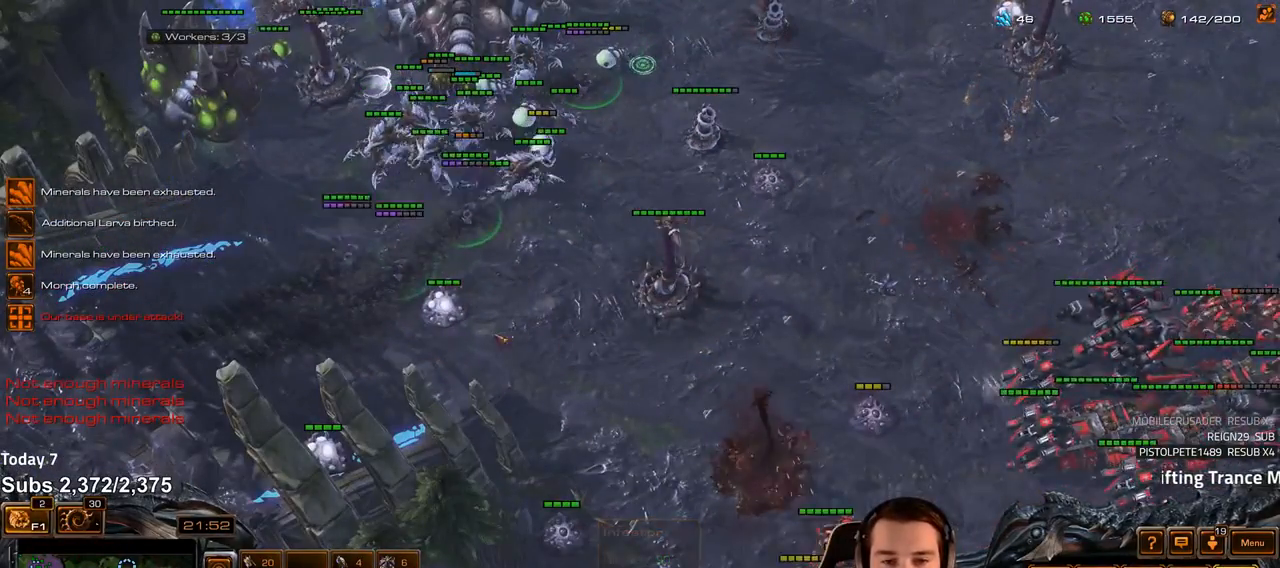
{"keys": [], "events": [[400, "3", "down"], [467, "3", "up"]]}
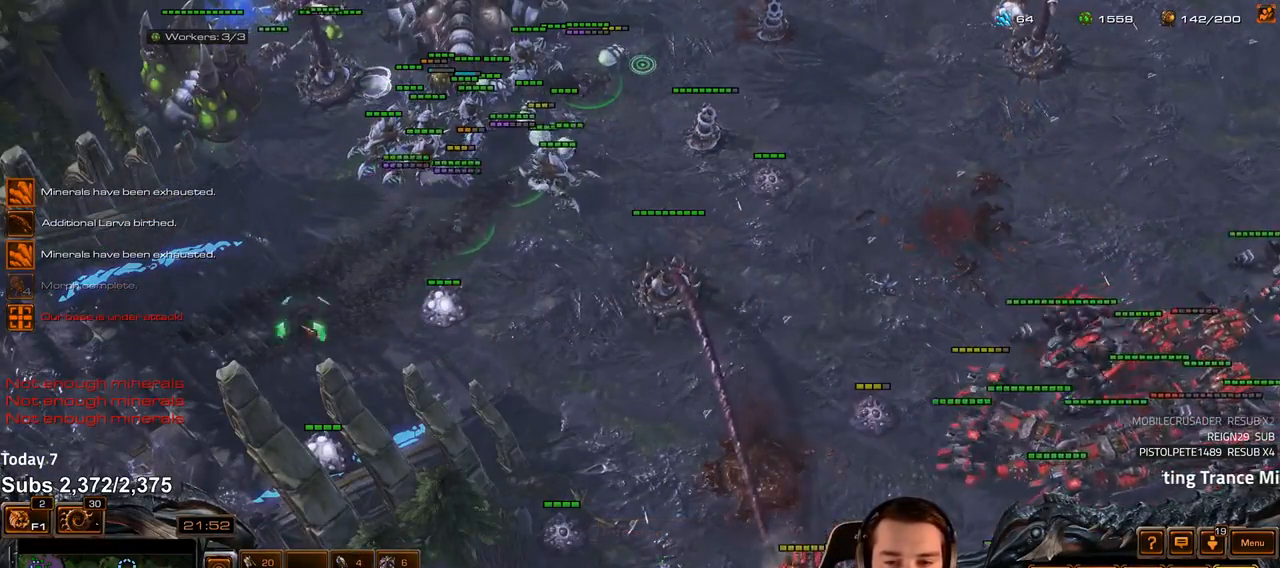
{"keys": ["3"]}
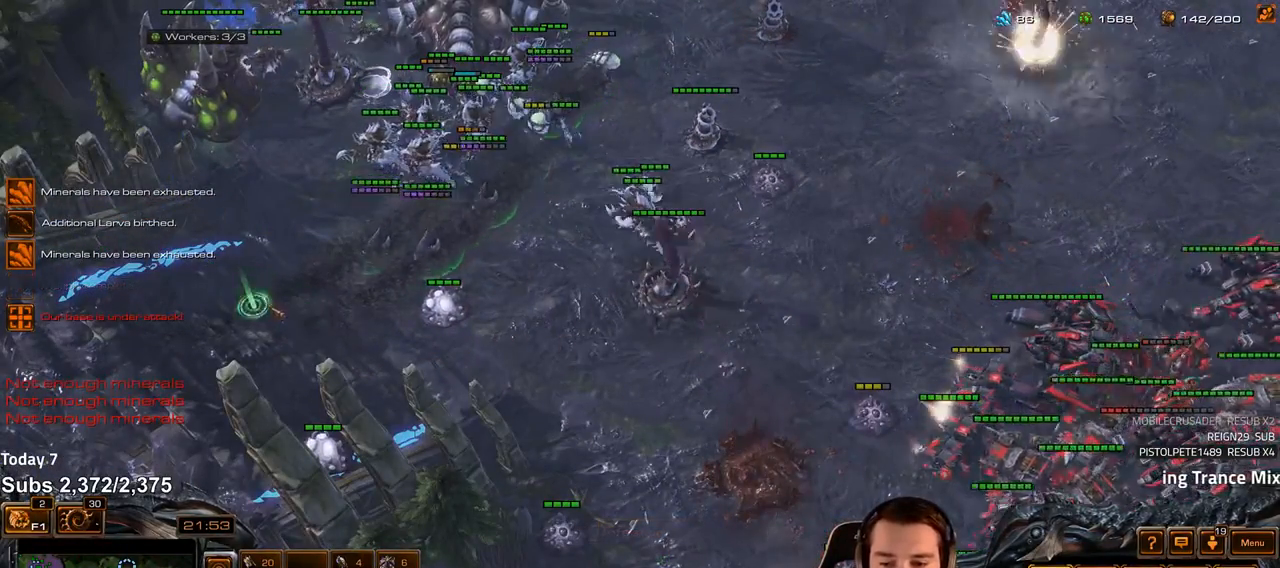
{"keys": [], "events": [[17, "3", "up"], [217, "1", "down"], [300, "1", "up"]]}
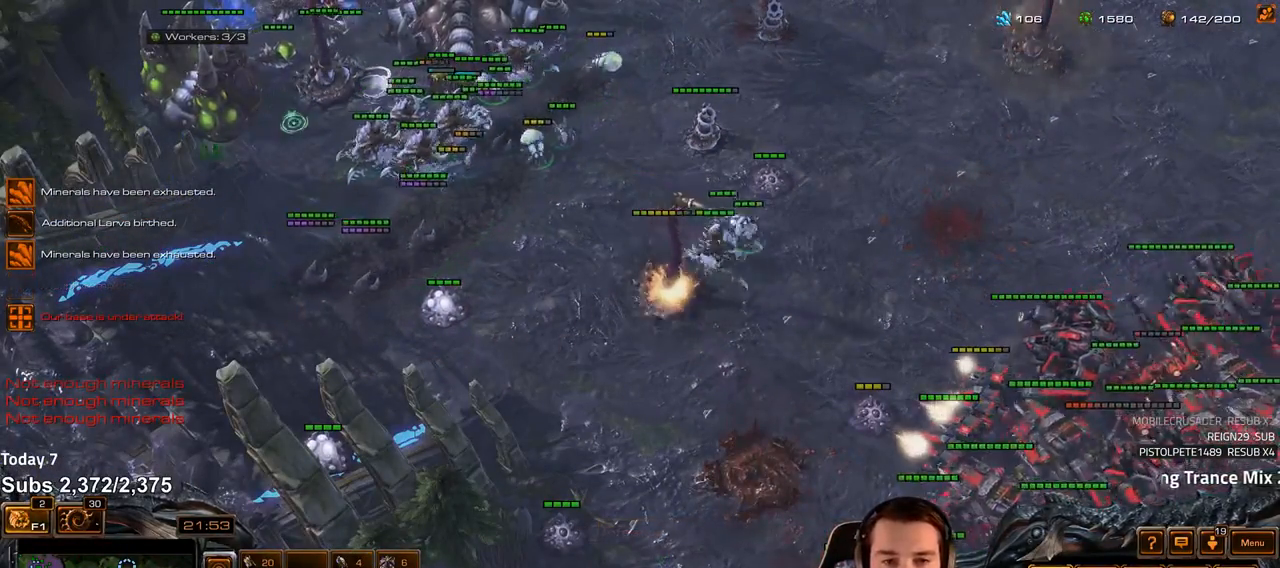
{"keys": [], "events": [[100, "ctrl", "down"], [300, "1", "down"], [400, "ctrl", "up"], [433, "1", "up"]]}
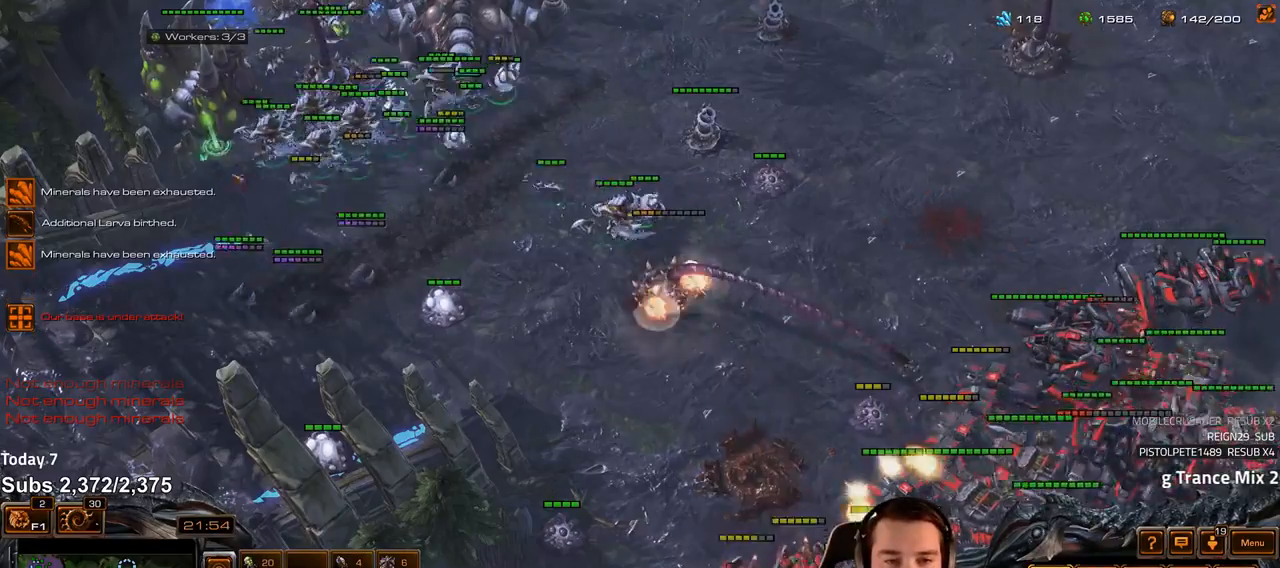
{"keys": [], "events": []}
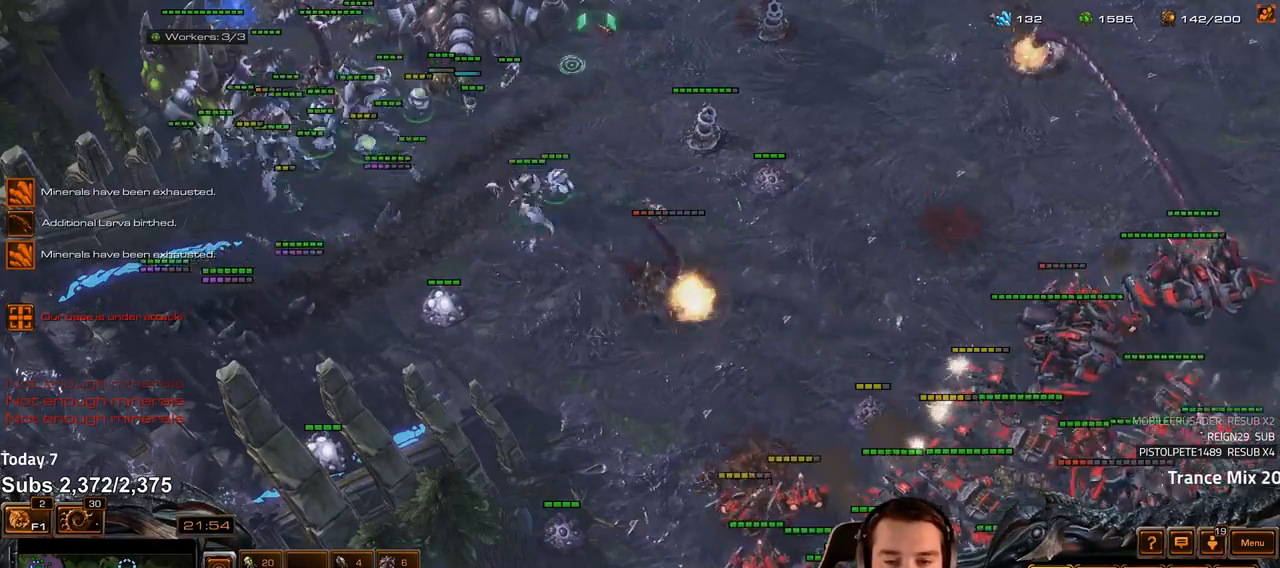
{"keys": [], "events": []}
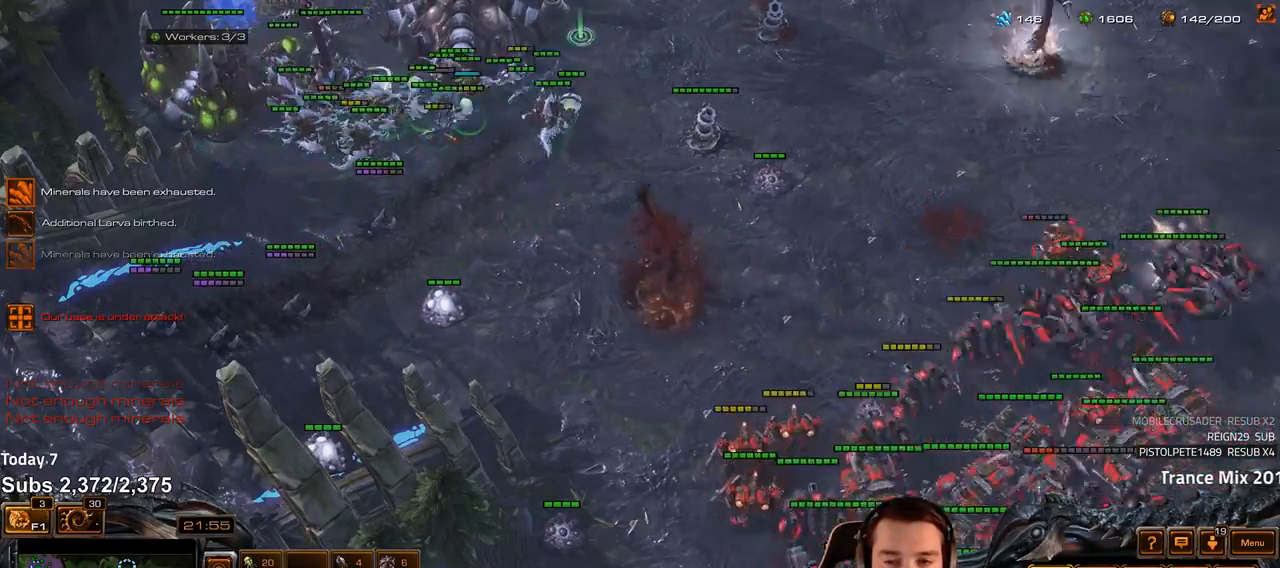
{"keys": [], "events": []}
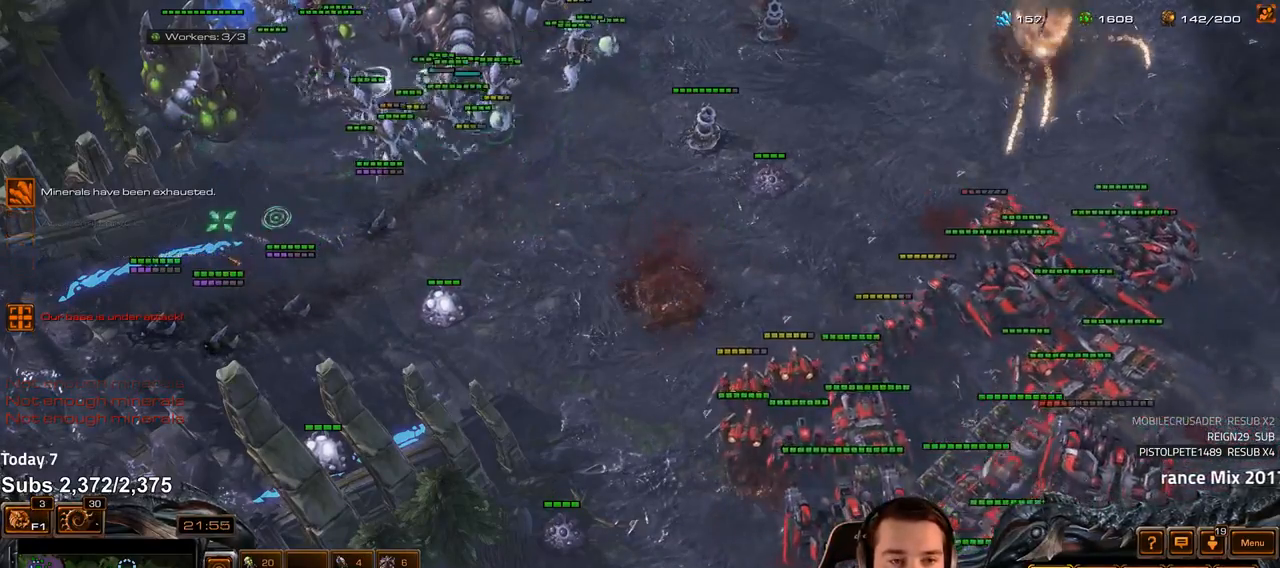
{"keys": [], "events": [[17, "3", "down"], [100, "3", "up"]]}
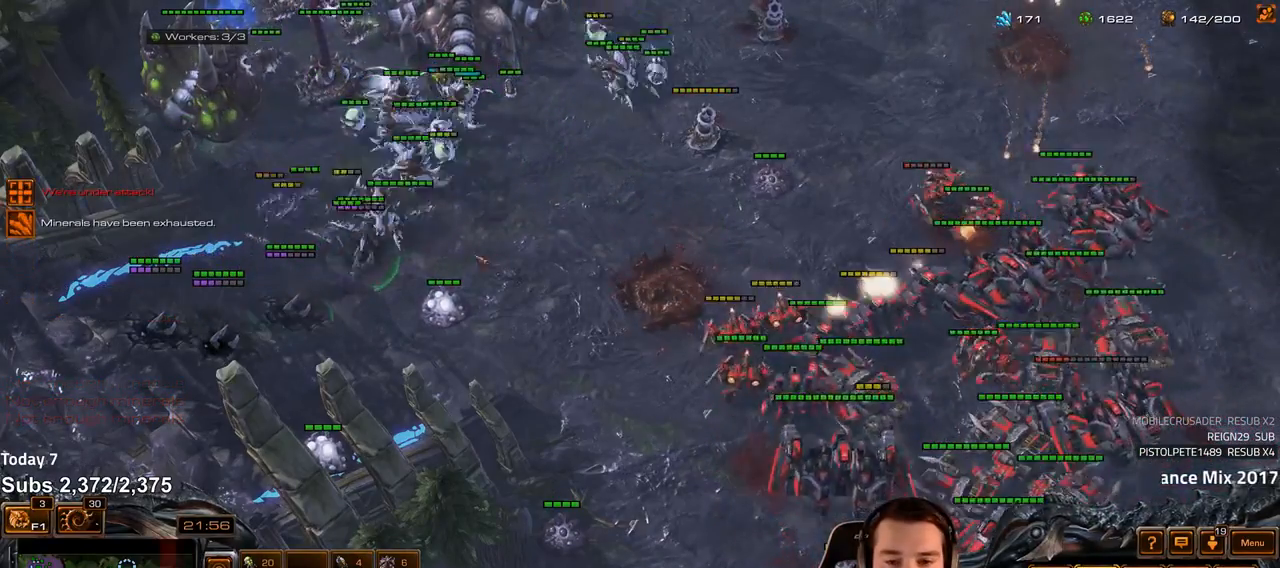
{"keys": [], "events": [[100, "r", "down"], [150, "r", "up"]]}
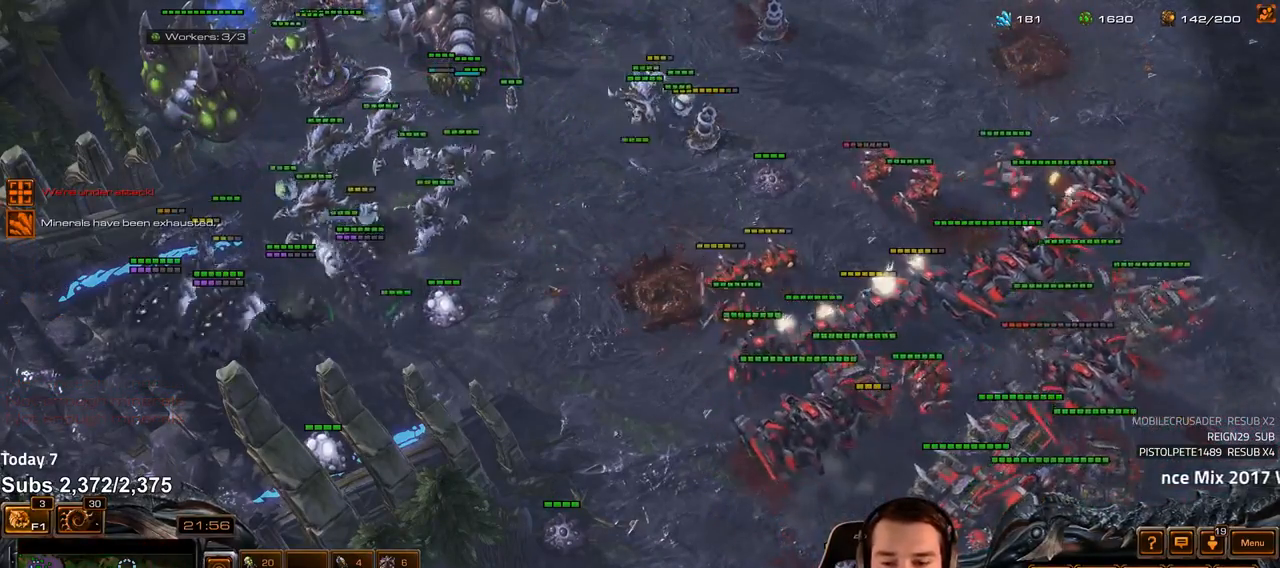
{"keys": ["f"], "events": [[317, "f", "down"], [383, "f", "up"], [467, "f", "down"]]}
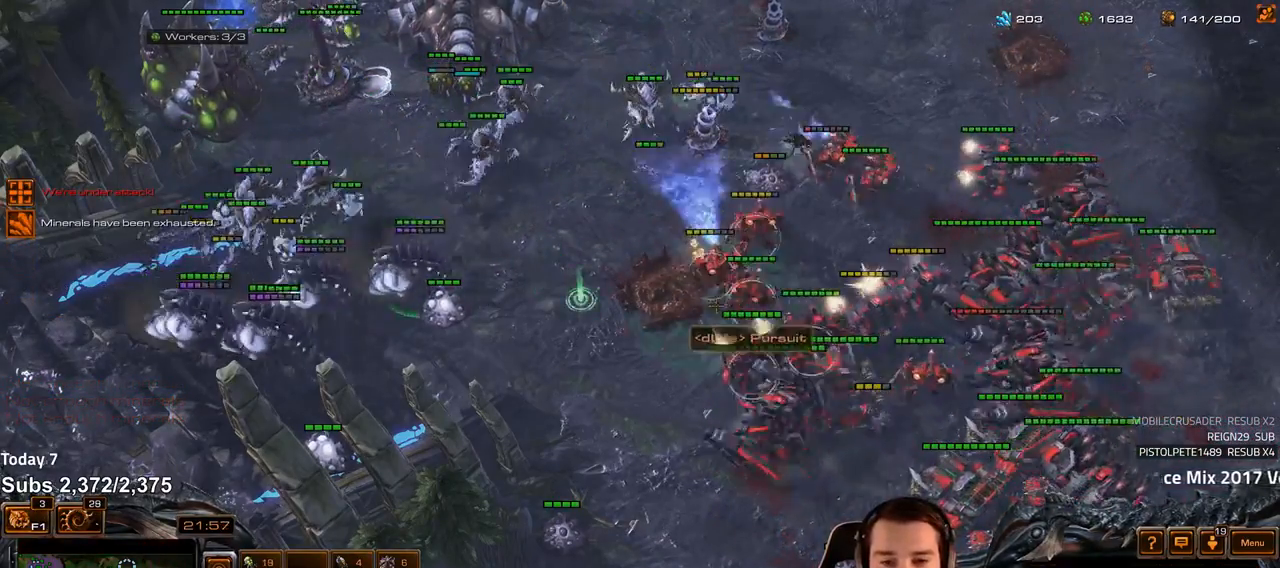
{"keys": [], "events": [[17, "f", "up"]]}
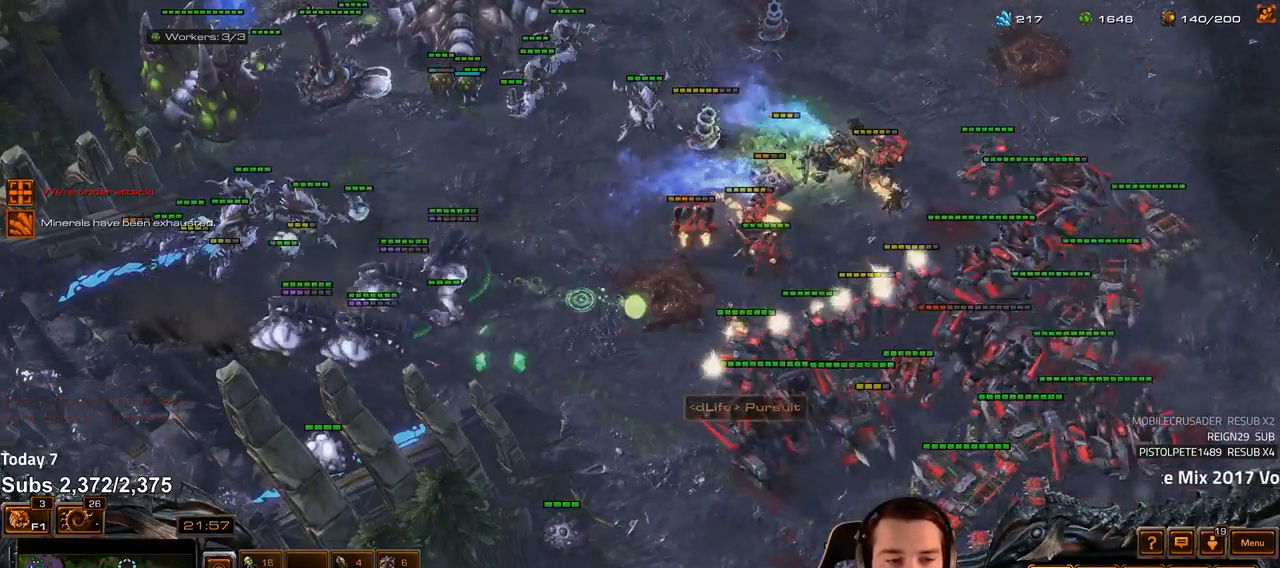
{"keys": [], "events": [[267, "f", "down"], [333, "f", "up"]]}
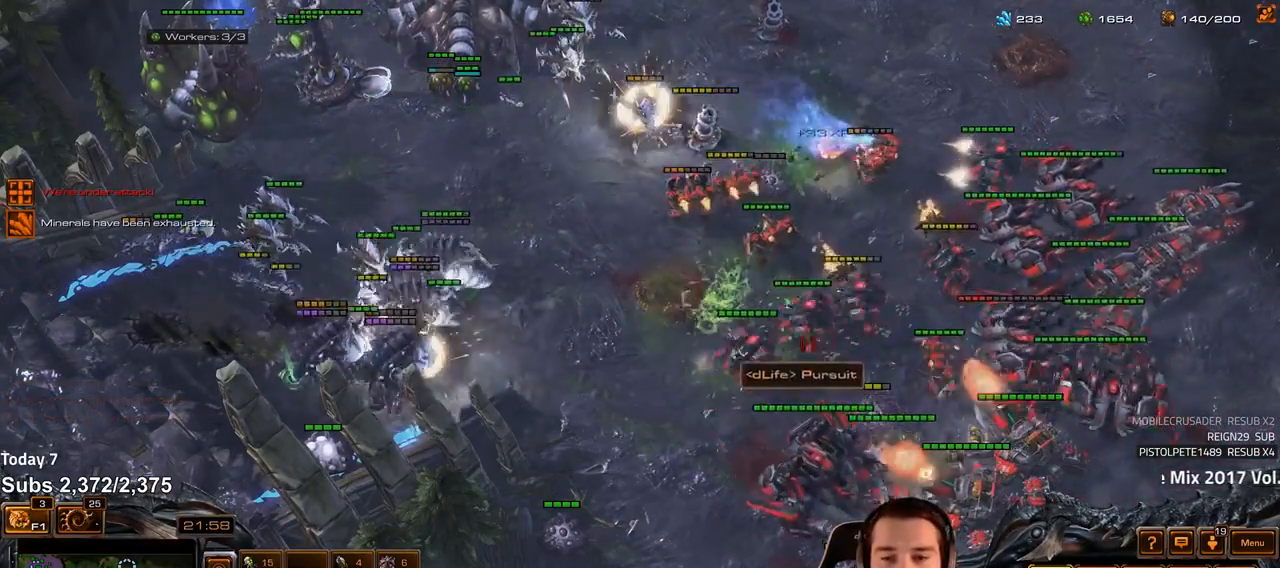
{"keys": [], "events": []}
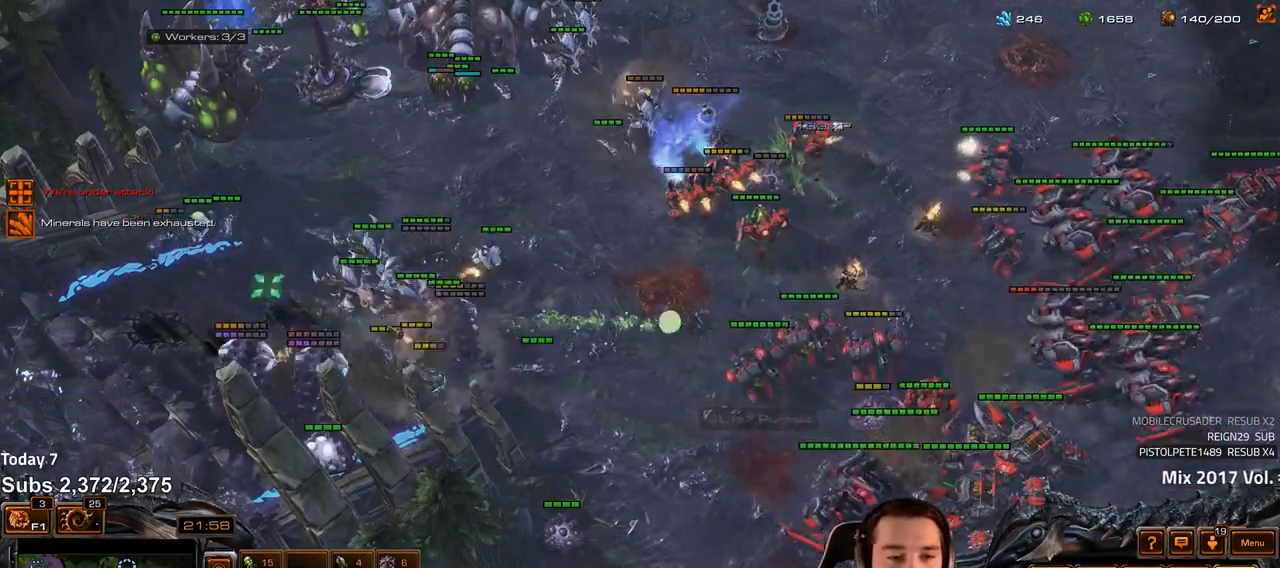
{"keys": [], "events": [[33, "t", "down"], [100, "t", "up"], [167, "t", "down"], [233, "t", "up"], [283, "t", "down"], [350, "t", "up"], [400, "t", "down"], [467, "t", "up"]]}
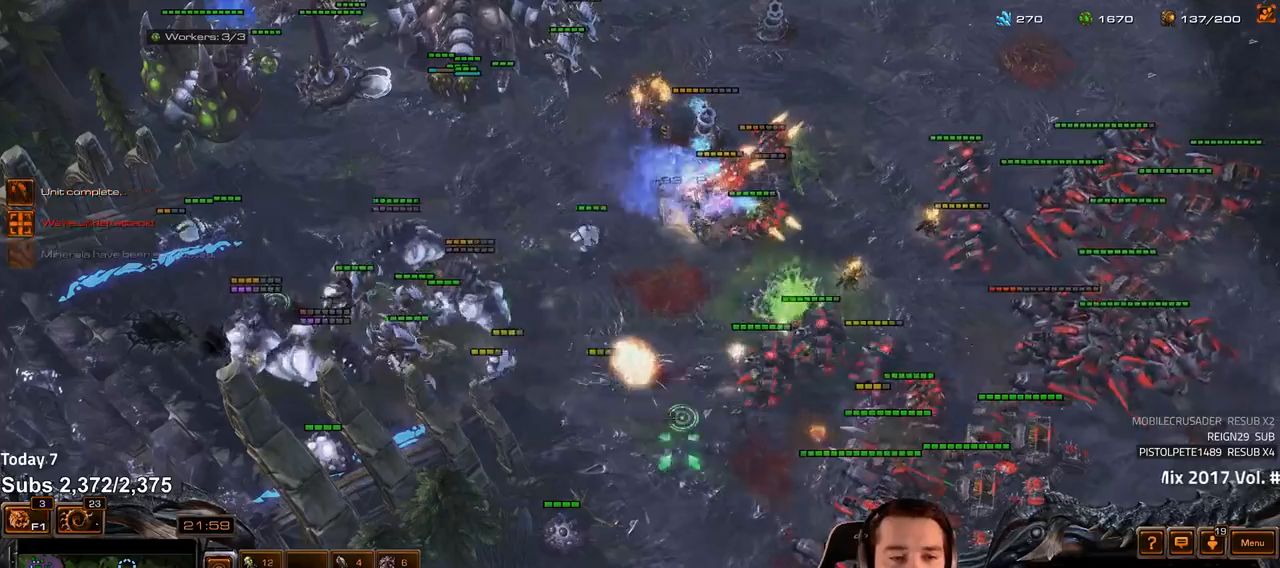
{"keys": [], "events": [[17, "t", "down"], [83, "t", "up"], [133, "t", "down"], [200, "t", "up"], [333, "3", "down"], [417, "3", "up"]]}
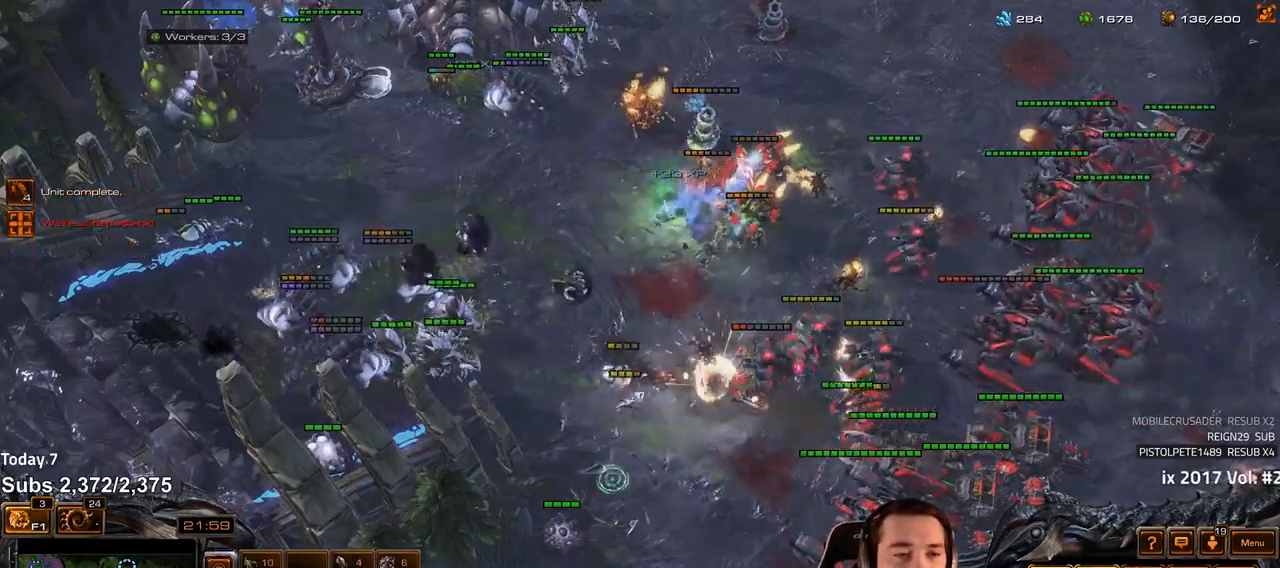
{"keys": [], "events": []}
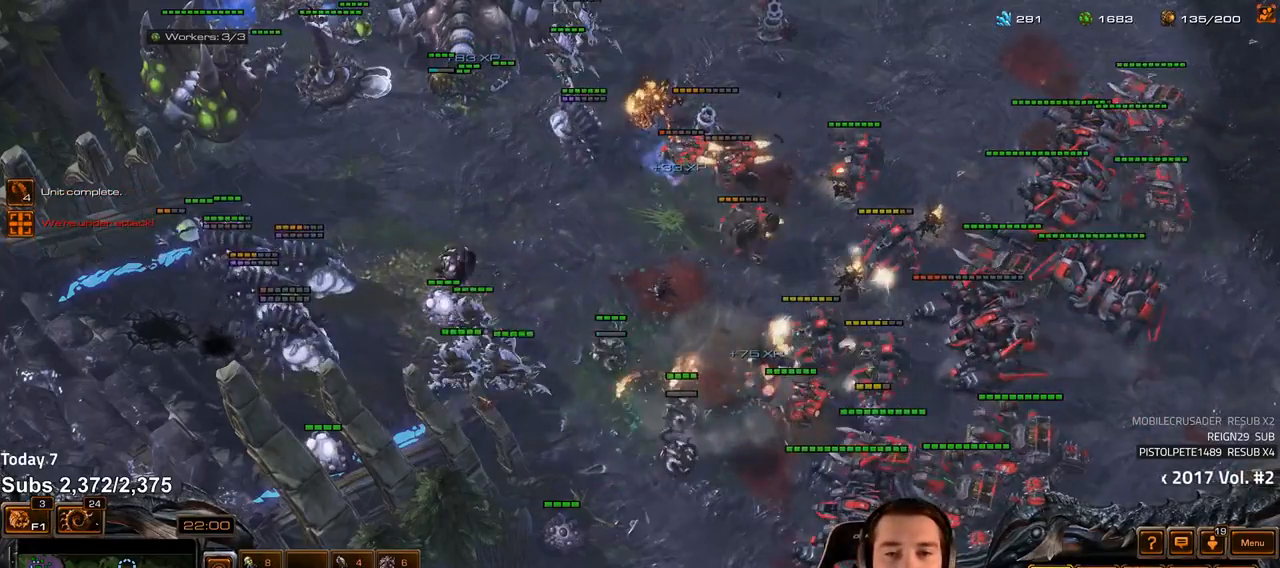
{"keys": ["3"], "events": [[117, "t", "down"], [183, "t", "up"], [267, "t", "down"], [333, "t", "up"], [483, "3", "down"]]}
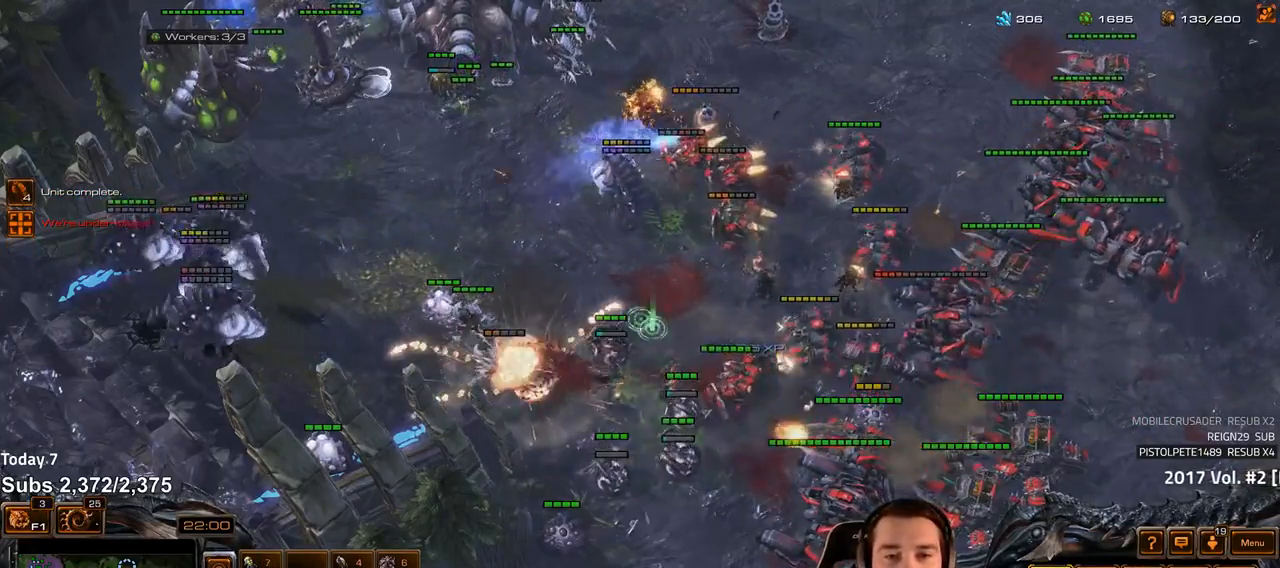
{"keys": [], "events": [[33, "3", "up"], [200, "t", "down"], [267, "t", "up"], [317, "t", "down"], [383, "t", "up"], [433, "t", "down"], [500, "t", "up"]]}
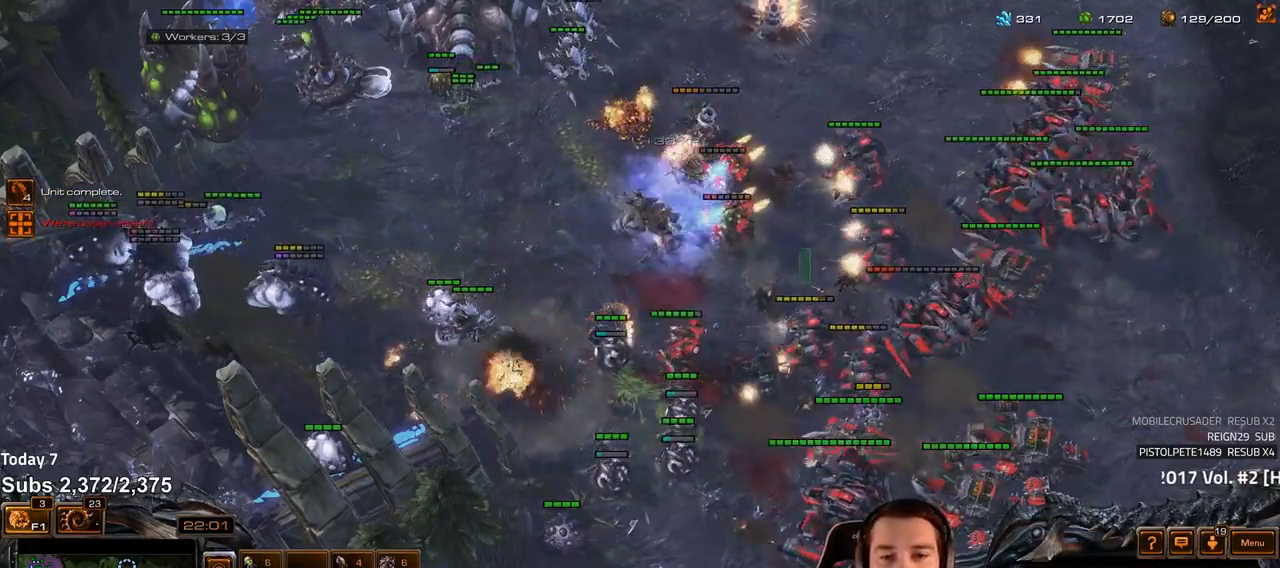
{"keys": [], "events": [[50, "t", "down"], [100, "t", "up"], [250, "3", "down"], [317, "3", "up"]]}
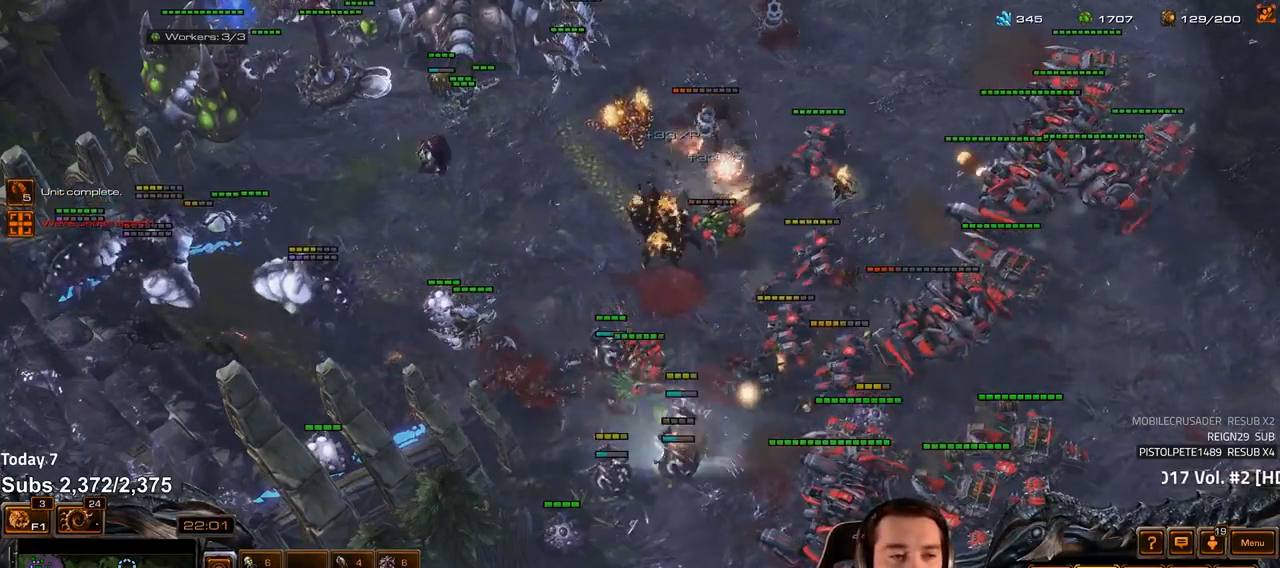
{"keys": [], "events": []}
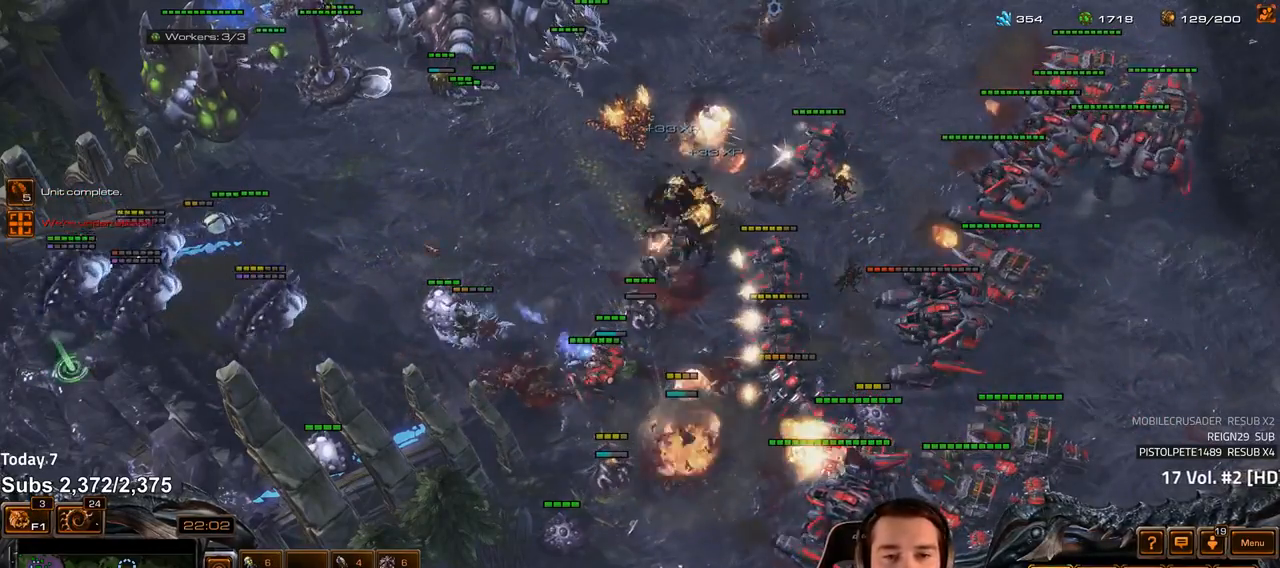
{"keys": ["z"], "events": [[17, "4", "down"], [83, "4", "up"], [117, "s", "down"], [150, "z", "down"], [200, "s", "up"], [217, "z", "up"], [300, "z", "down"], [367, "z", "up"], [450, "z", "down"]]}
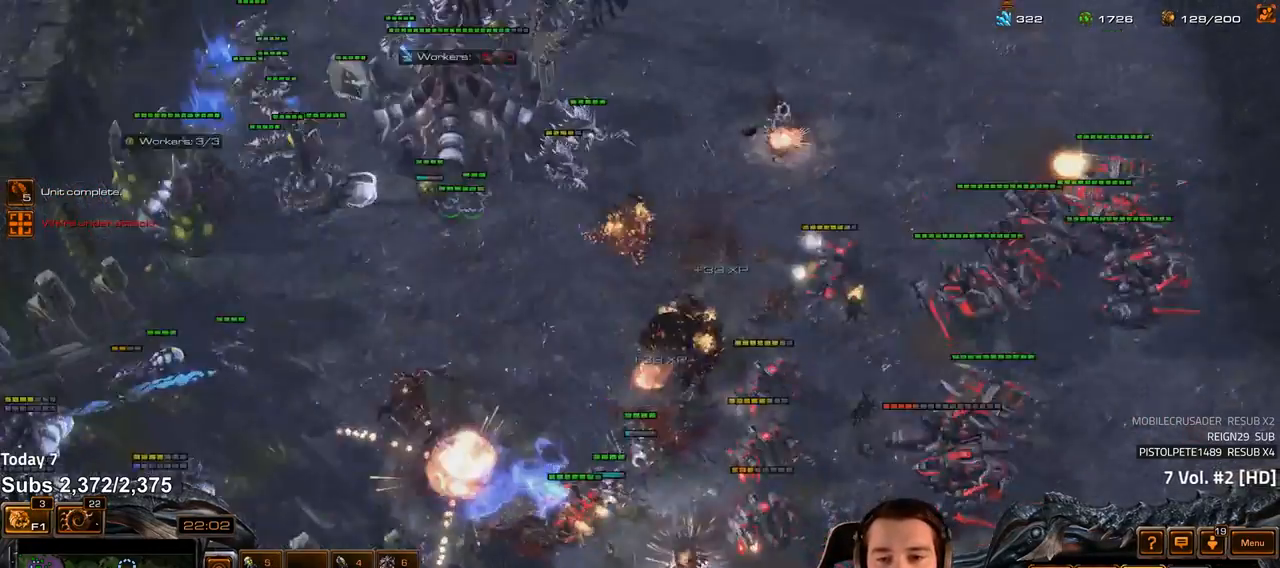
{"keys": [], "events": [[33, "z", "up"], [83, "z", "down"], [150, "z", "up"], [233, "z", "down"], [300, "z", "up"], [367, "z", "down"], [450, "z", "up"]]}
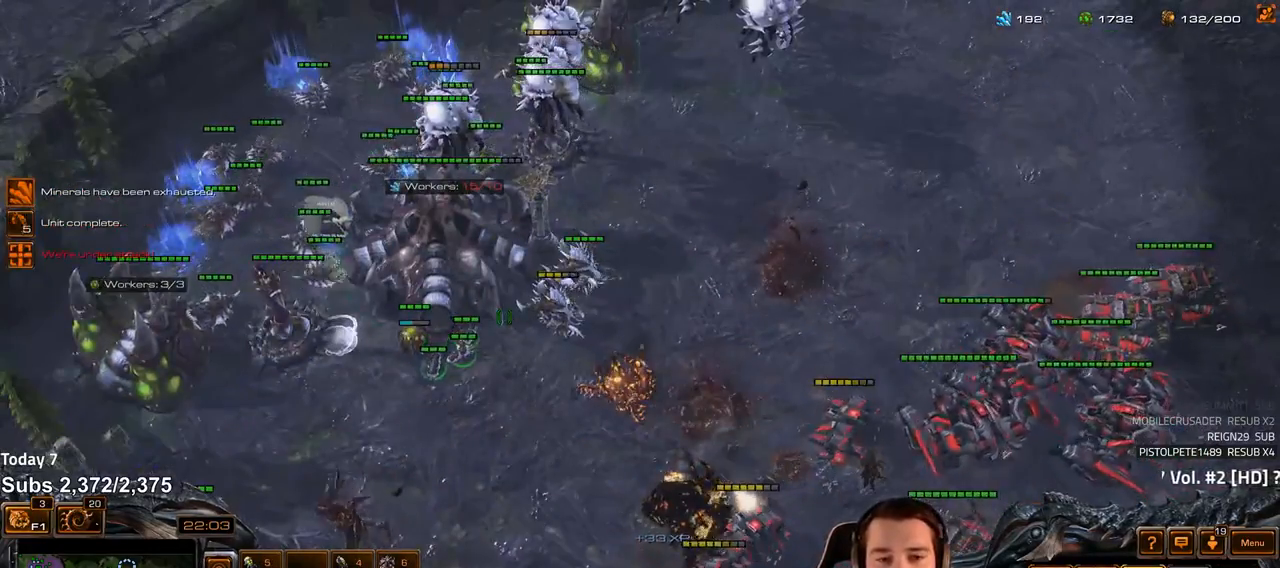
{"keys": [], "events": [[67, "4", "down"], [133, "4", "up"], [200, "shift", "down"], [283, "shift", "up"]]}
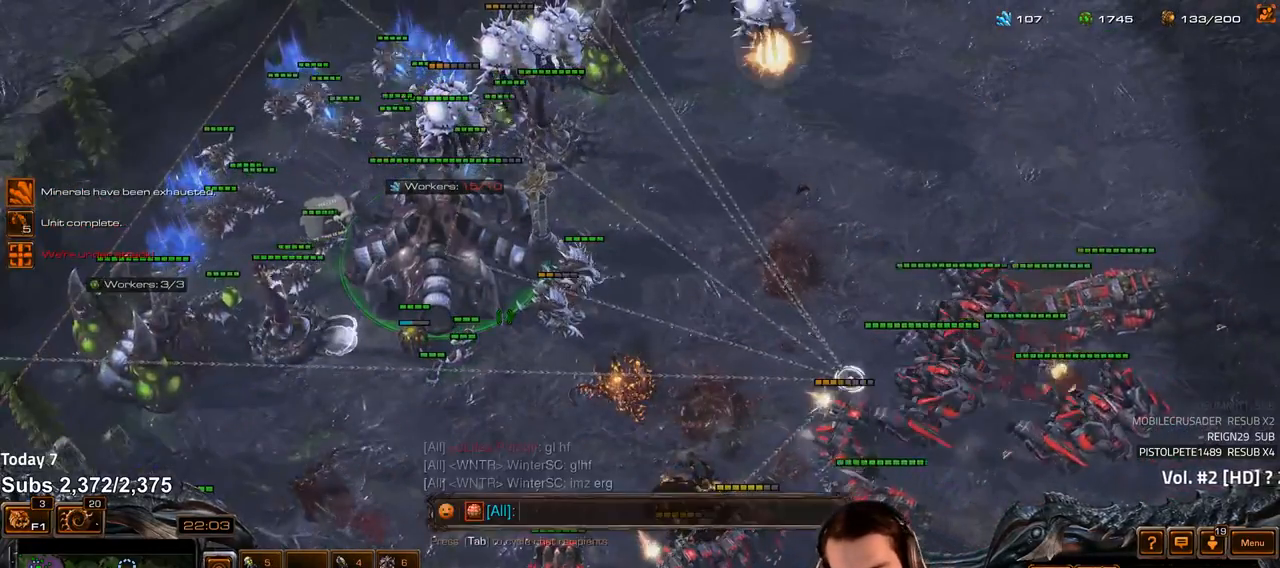
{"keys": [], "events": [[67, "g", "down"], [117, "g", "up"], [183, "g", "down"], [250, "g", "up"]]}
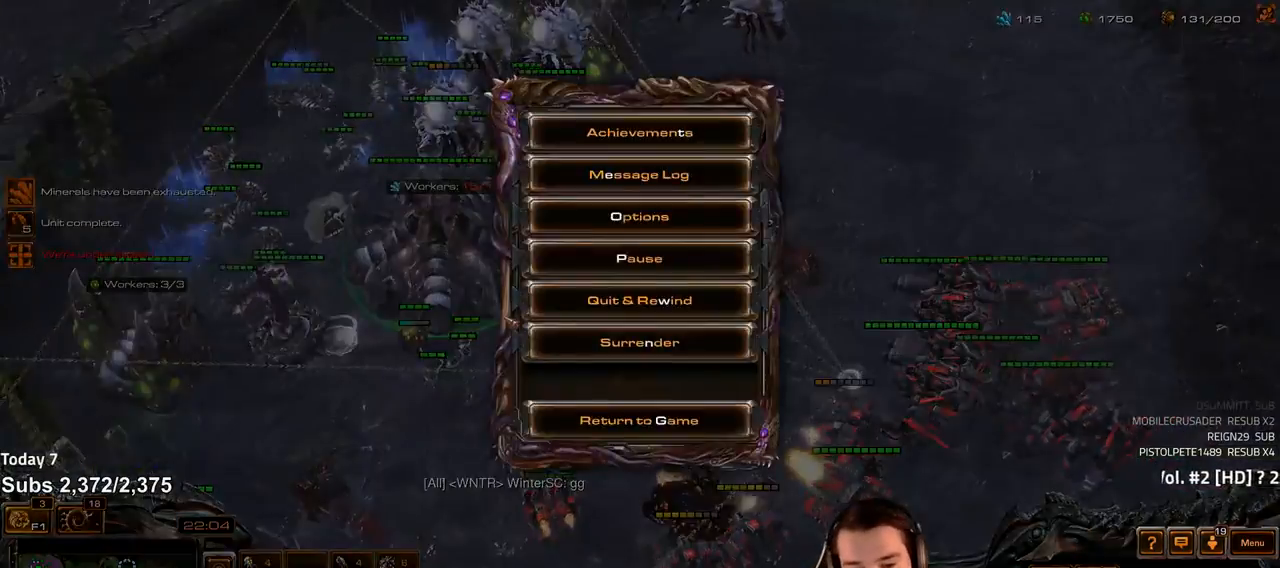
{"keys": [], "events": [[33, "shift", "down"], [117, "shift", "up"]]}
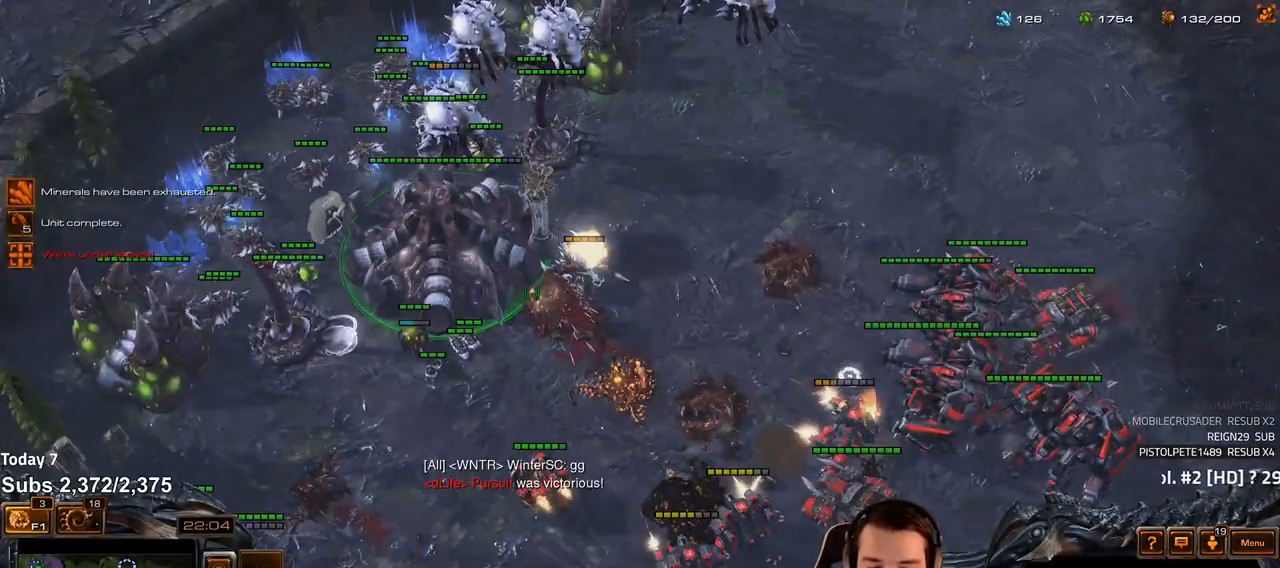
{"keys": ["shift"], "events": [[283, "shift", "down"]]}
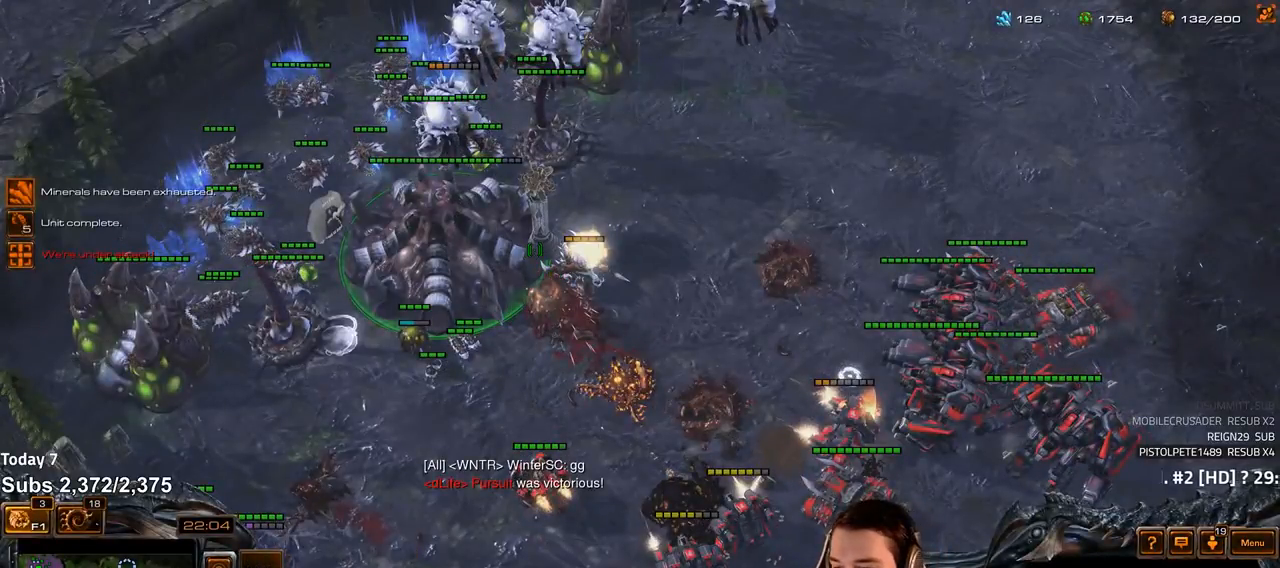
{"keys": [], "events": [[83, "shift", "up"]]}